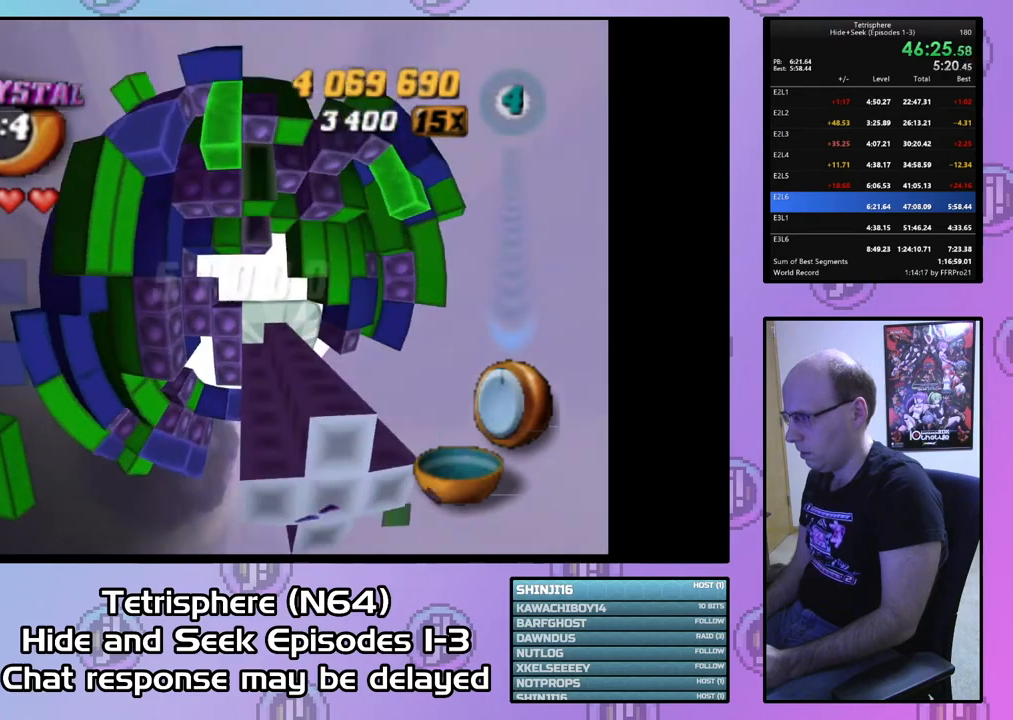
Gameplay with a controller (PlayStation layout); each line is a JSON object with the inputs held at the frame after it. "events" lists button and stick changes between this image and that frame as [ms after this image, input, new state], when the widget could be followed in between. Not read: left_stick.
{"buttons": [], "right_stick": "center", "events": [[67, "DPAD_RIGHT", "down"], [167, "DPAD_RIGHT", "up"], [233, "DPAD_RIGHT", "down"], [333, "DPAD_RIGHT", "up"]]}
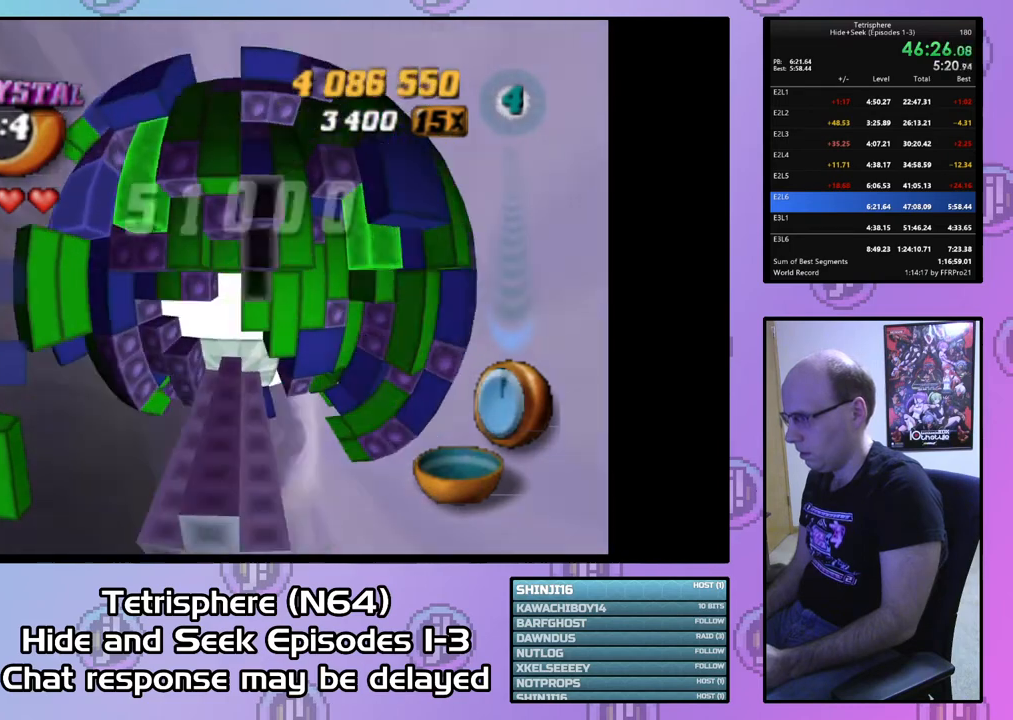
{"buttons": ["SQUARE", "DPAD_DOWN"], "right_stick": "center", "events": [[33, "DPAD_DOWN", "down"], [133, "DPAD_DOWN", "up"], [400, "SQUARE", "down"], [500, "DPAD_DOWN", "down"]]}
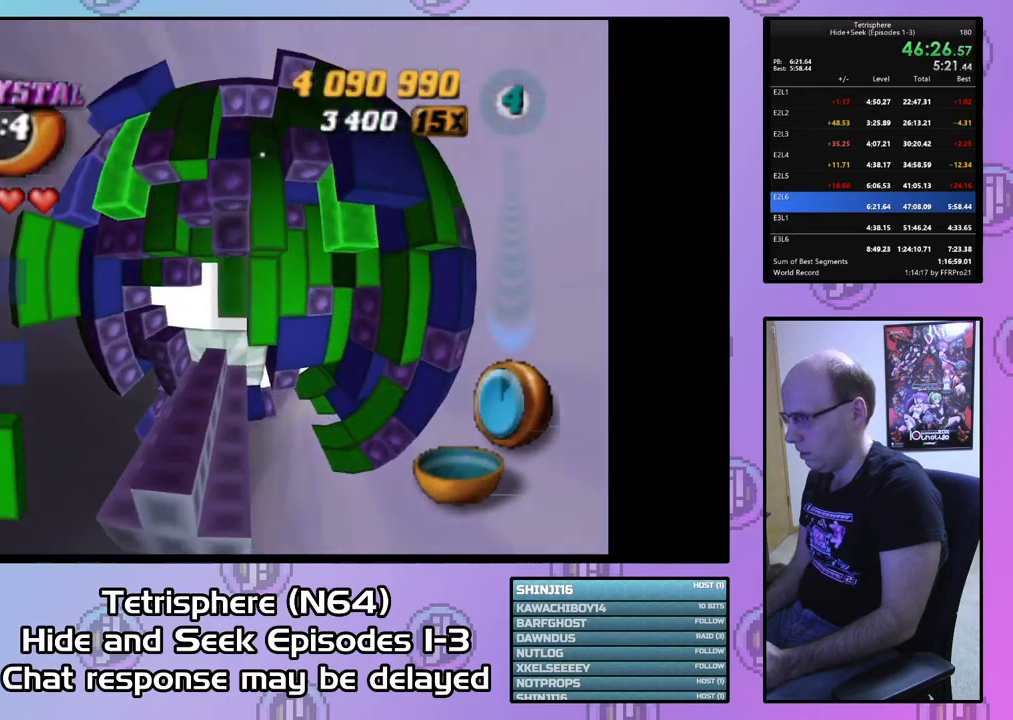
{"buttons": ["DPAD_LEFT"], "right_stick": "center", "events": [[67, "DPAD_DOWN", "up"], [267, "SQUARE", "up"], [367, "CIRCLE", "down"], [467, "CIRCLE", "up"], [467, "DPAD_LEFT", "down"]]}
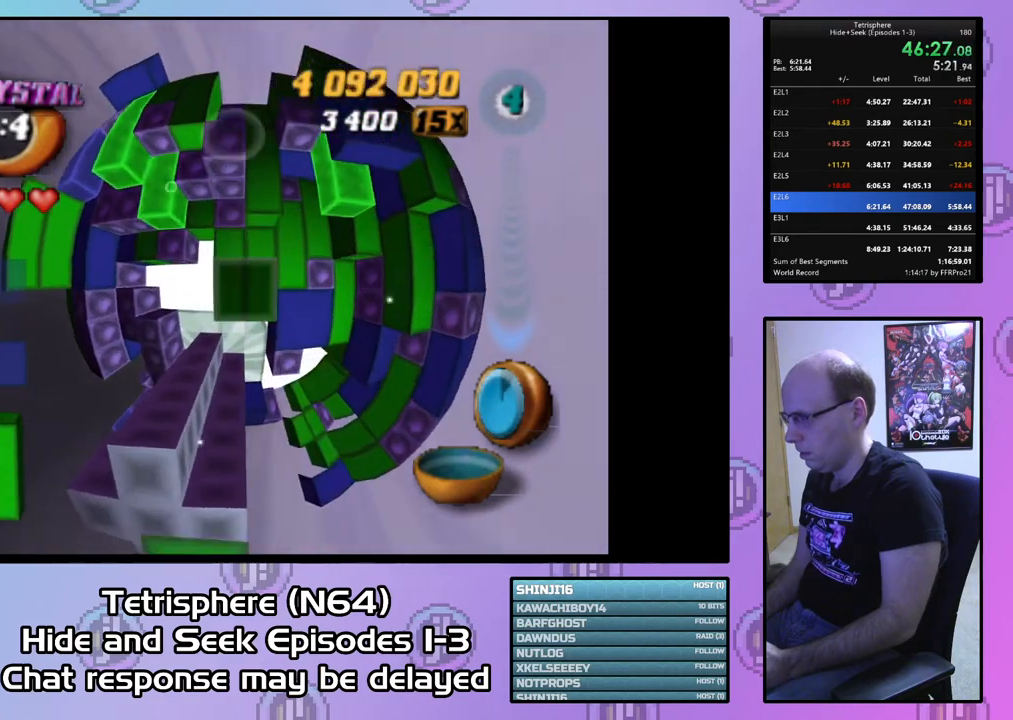
{"buttons": ["DPAD_DOWN"], "right_stick": "center", "events": [[100, "DPAD_LEFT", "up"], [133, "DPAD_DOWN", "down"]]}
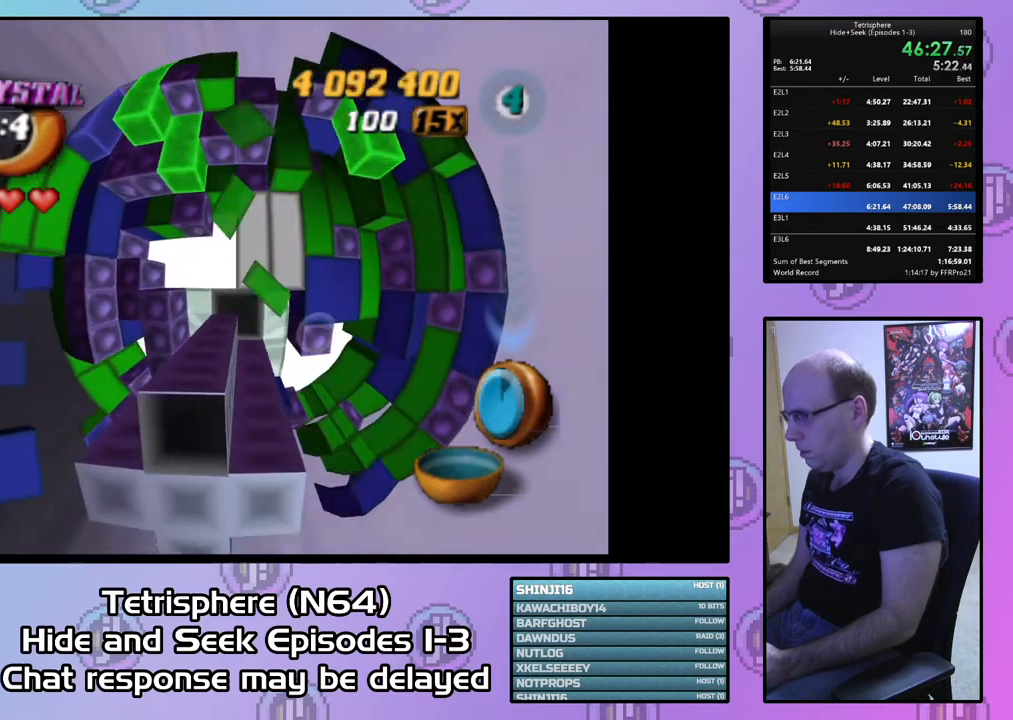
{"buttons": ["DPAD_DOWN"], "right_stick": "center", "events": []}
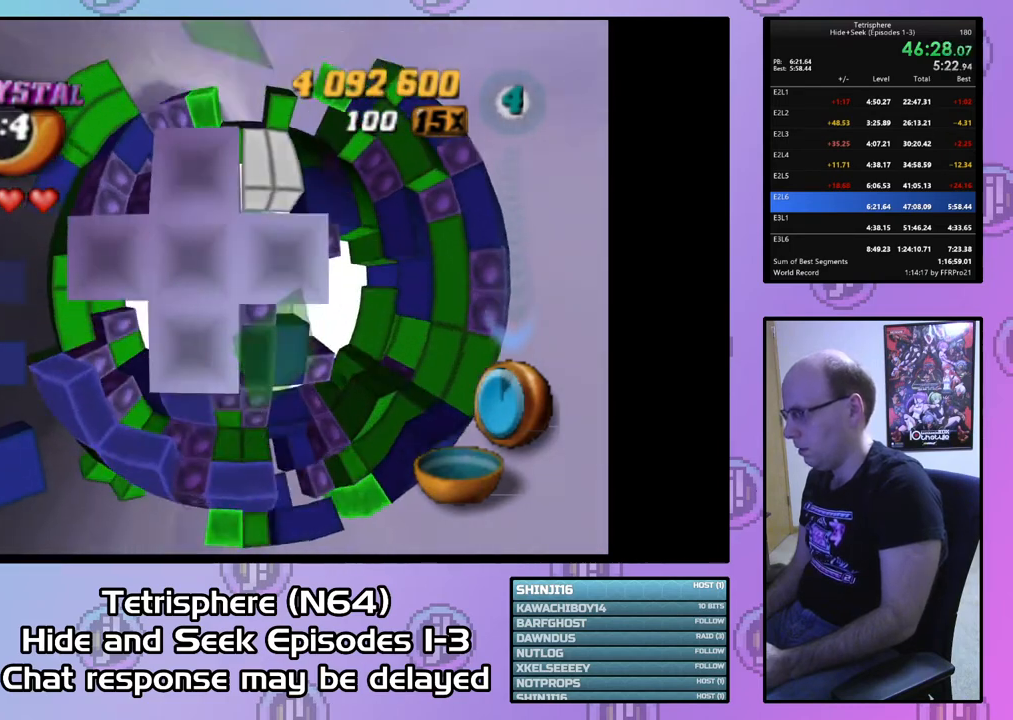
{"buttons": [], "right_stick": "center", "events": [[33, "DPAD_DOWN", "up"], [200, "DPAD_RIGHT", "down"], [300, "DPAD_RIGHT", "up"], [367, "DPAD_UP", "down"], [467, "DPAD_UP", "up"]]}
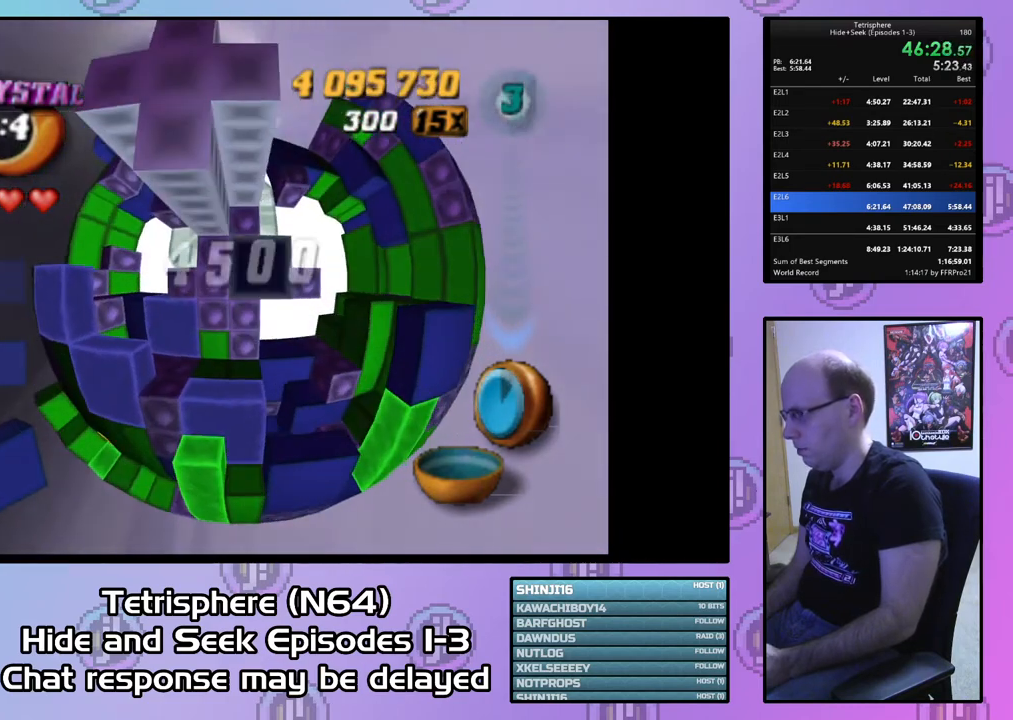
{"buttons": ["SQUARE"], "right_stick": "center", "events": [[33, "SQUARE", "down"], [200, "DPAD_RIGHT", "down"], [300, "DPAD_RIGHT", "up"], [400, "DPAD_LEFT", "down"], [500, "DPAD_LEFT", "up"]]}
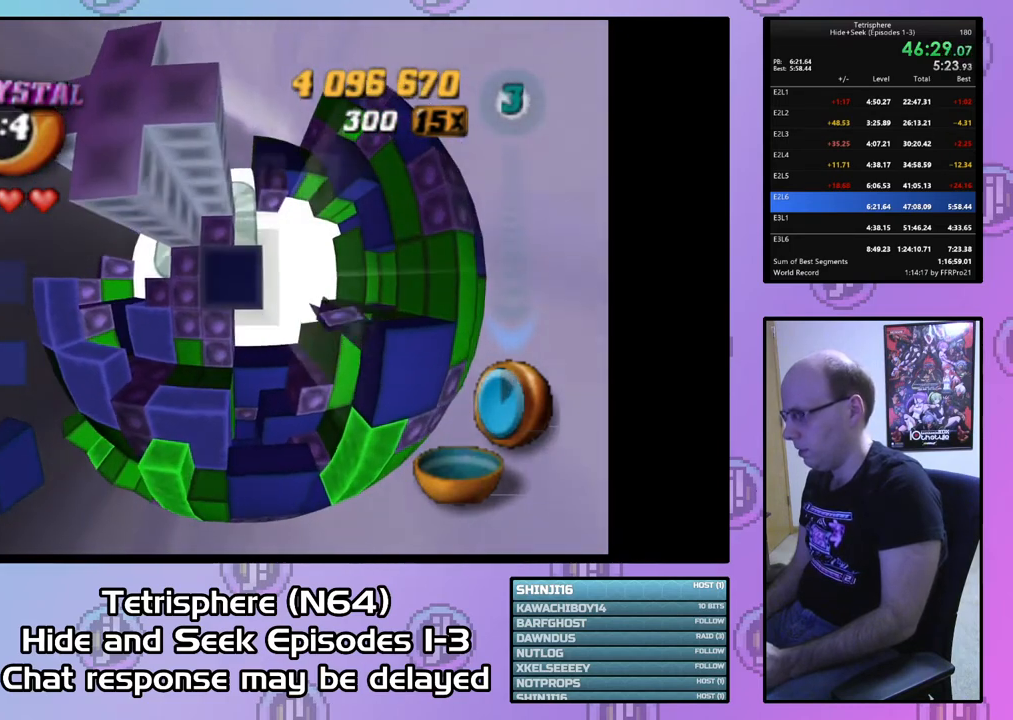
{"buttons": ["SQUARE"], "right_stick": "center", "events": [[100, "DPAD_UP", "down"], [200, "DPAD_UP", "up"], [333, "DPAD_DOWN", "down"], [433, "DPAD_DOWN", "up"]]}
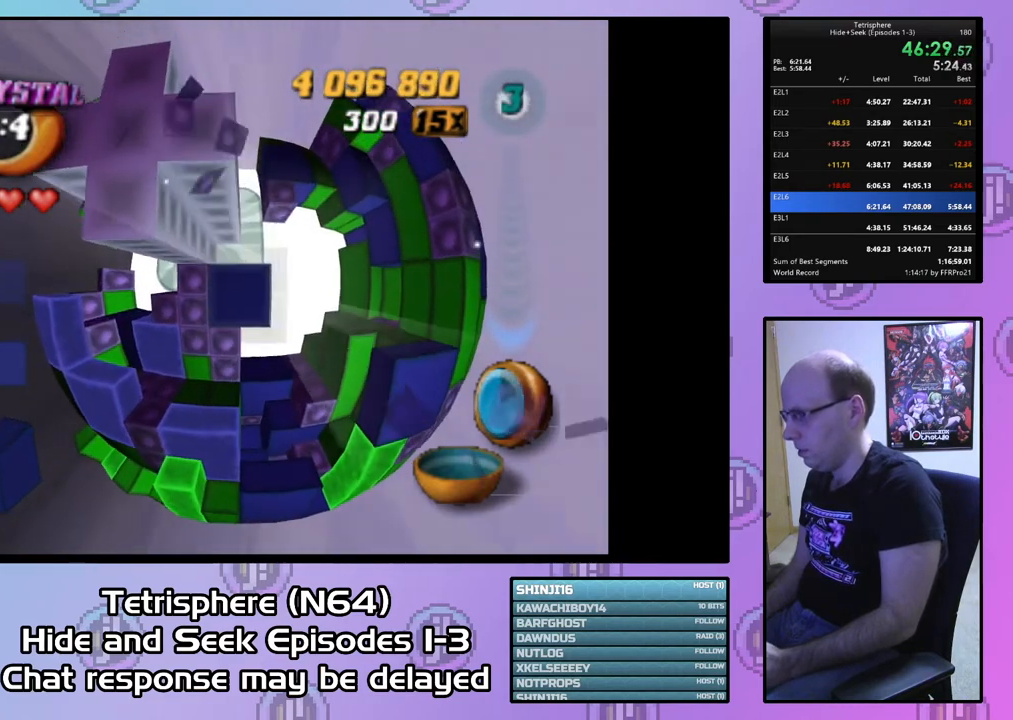
{"buttons": ["SQUARE"], "right_stick": "center", "events": [[33, "DPAD_LEFT", "down"], [133, "DPAD_LEFT", "up"], [200, "DPAD_LEFT", "down"], [300, "DPAD_LEFT", "up"], [367, "DPAD_LEFT", "down"], [433, "DPAD_LEFT", "up"]]}
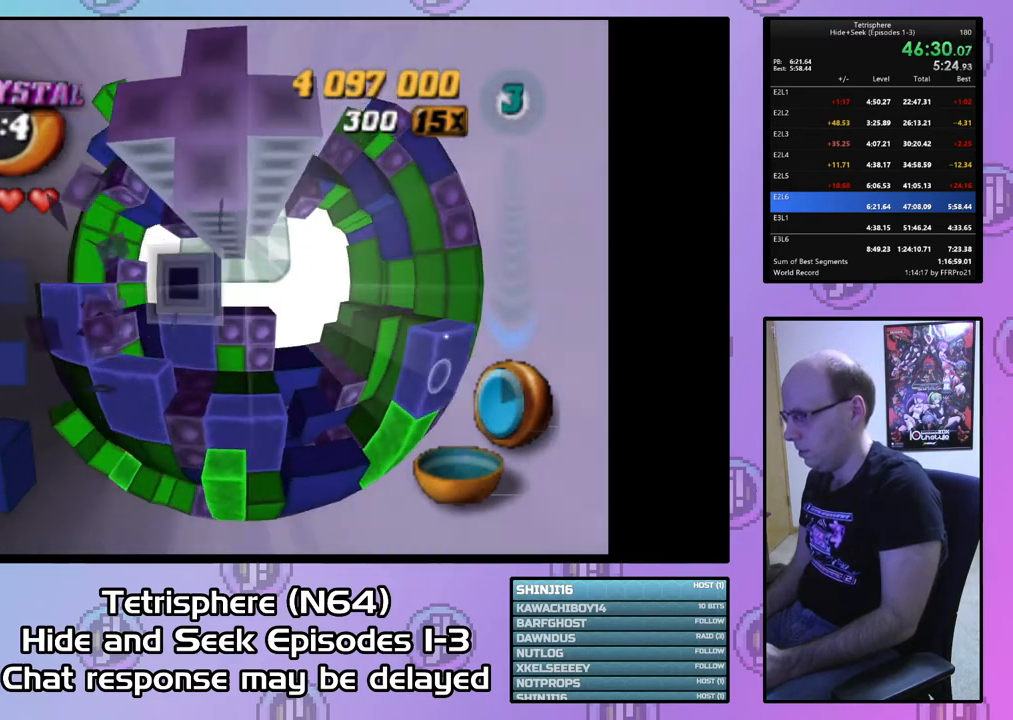
{"buttons": ["SQUARE", "DPAD_UP"], "right_stick": "center", "events": [[33, "DPAD_LEFT", "down"], [133, "DPAD_LEFT", "up"], [267, "DPAD_UP", "down"], [333, "DPAD_UP", "up"], [433, "DPAD_UP", "down"]]}
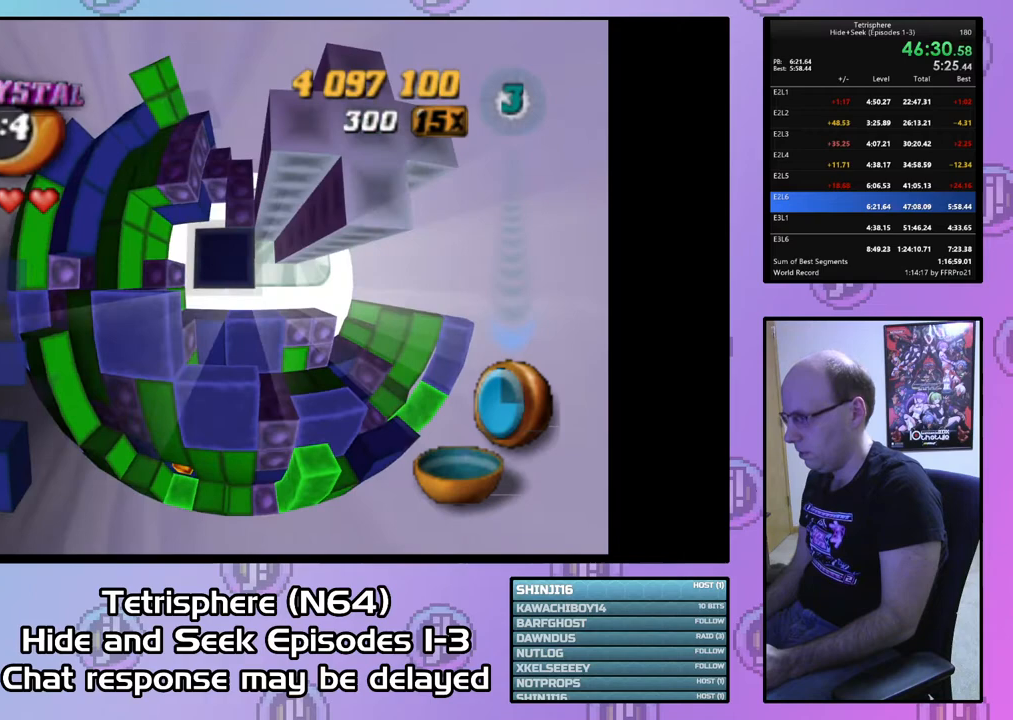
{"buttons": ["SQUARE", "DPAD_UP"], "right_stick": "center", "events": [[33, "DPAD_UP", "up"], [267, "DPAD_UP", "down"], [367, "DPAD_UP", "up"], [467, "DPAD_UP", "down"]]}
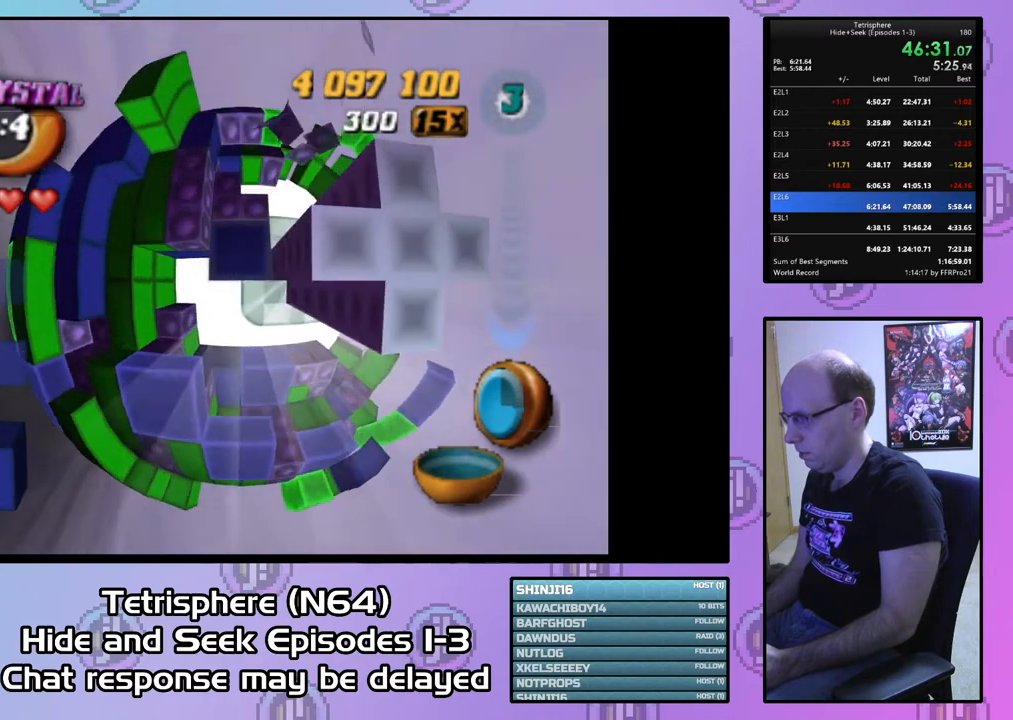
{"buttons": ["SQUARE", "DPAD_UP"], "right_stick": "center", "events": [[33, "DPAD_UP", "up"], [133, "DPAD_UP", "down"], [233, "DPAD_UP", "up"], [300, "DPAD_UP", "down"], [400, "DPAD_UP", "up"], [500, "DPAD_UP", "down"]]}
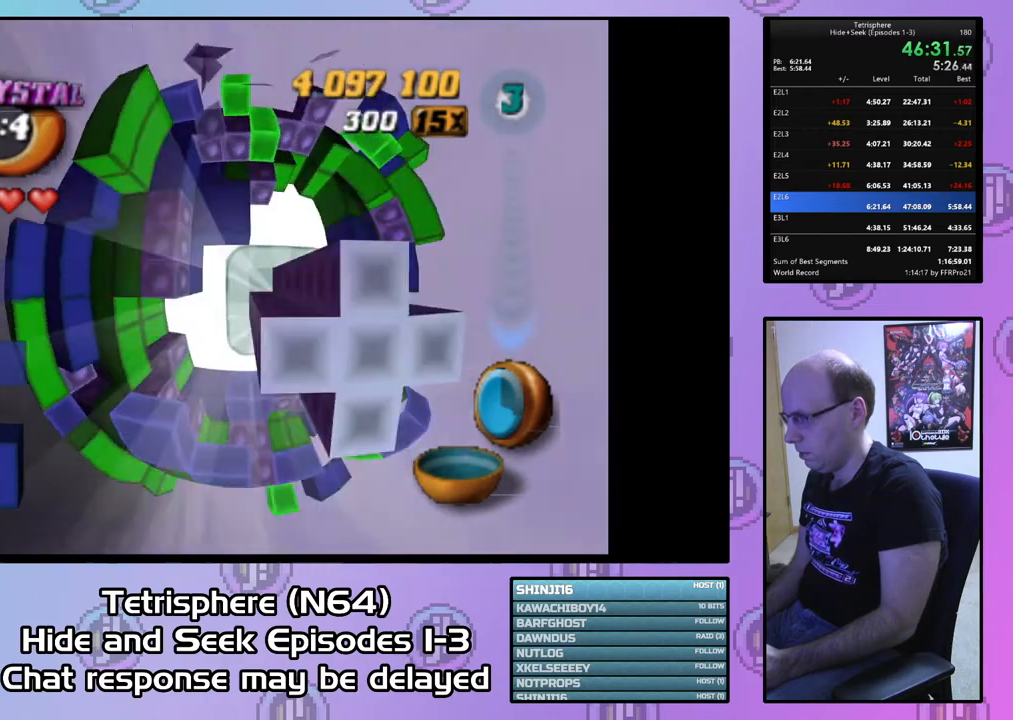
{"buttons": [], "right_stick": "center", "events": [[67, "DPAD_UP", "up"], [200, "DPAD_RIGHT", "down"], [300, "DPAD_RIGHT", "up"], [400, "SQUARE", "up"]]}
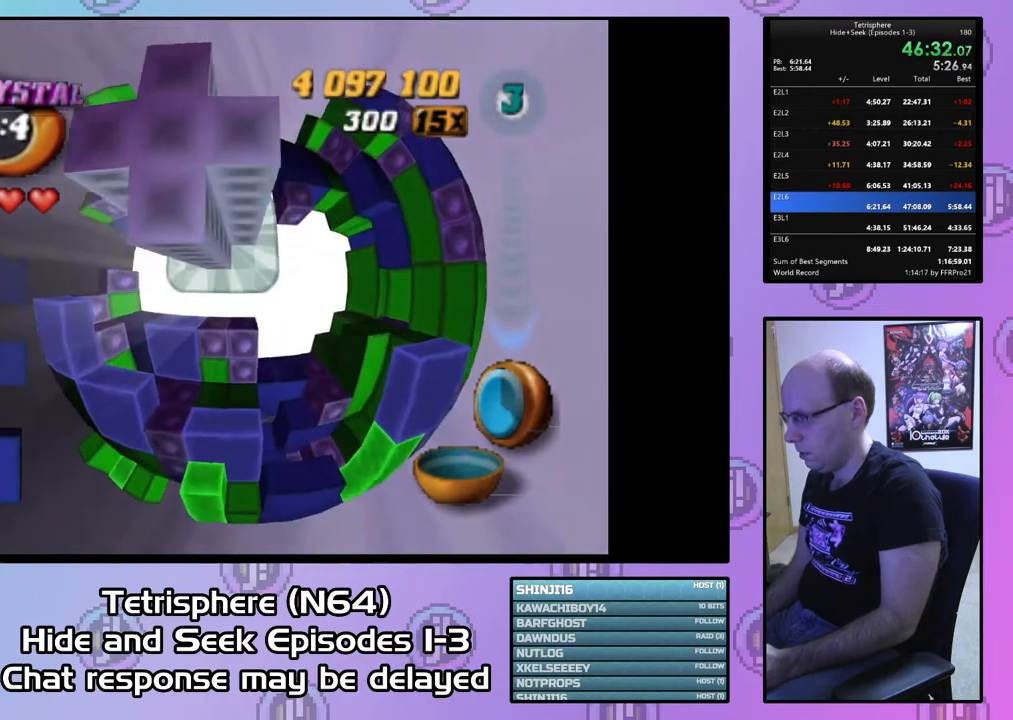
{"buttons": ["CROSS", "CIRCLE"], "right_stick": "center", "events": [[467, "CROSS", "down"], [500, "CIRCLE", "down"]]}
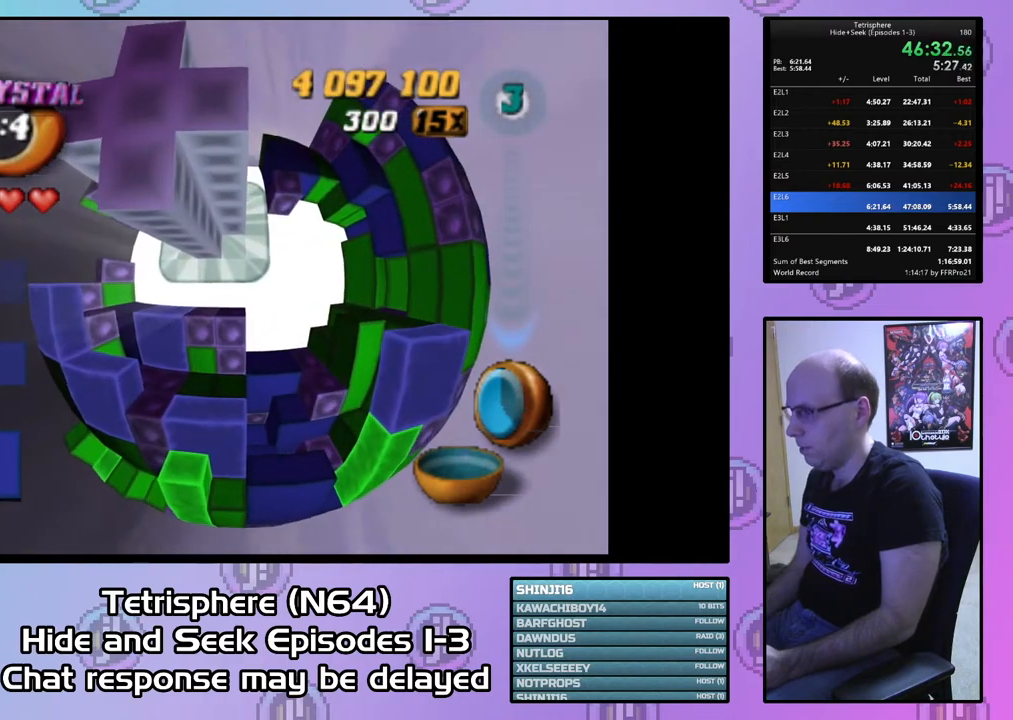
{"buttons": ["CROSS", "CIRCLE"], "right_stick": "center", "events": [[133, "CROSS", "up"], [167, "CIRCLE", "up"], [233, "CIRCLE", "down"], [233, "CROSS", "down"], [333, "CIRCLE", "up"], [333, "CROSS", "up"], [400, "CIRCLE", "down"], [400, "CROSS", "down"]]}
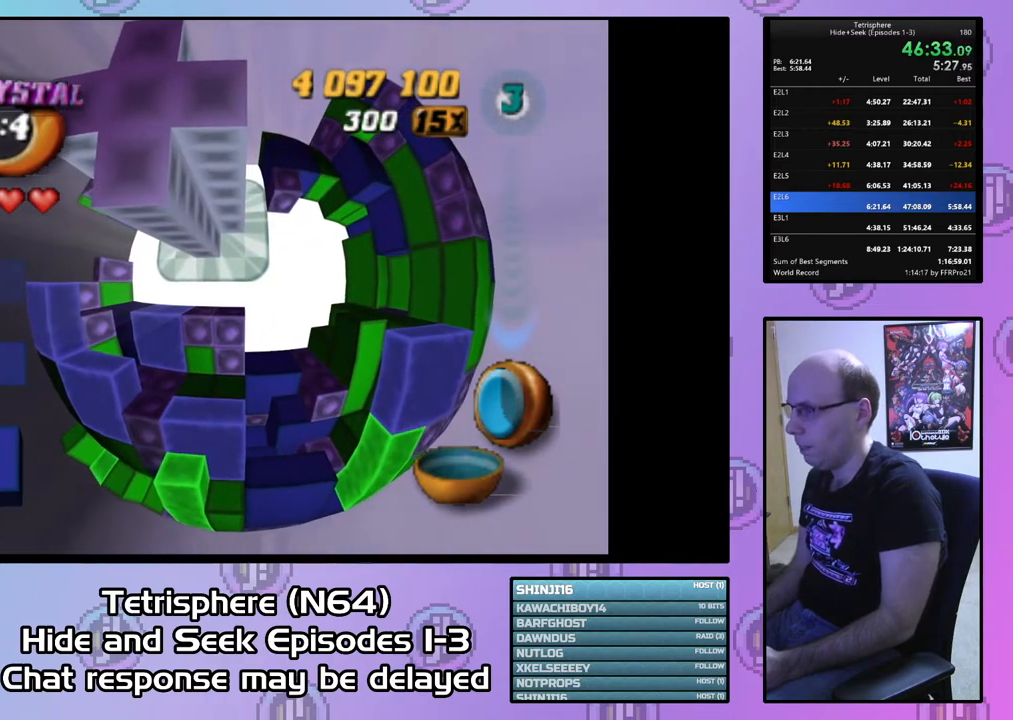
{"buttons": [], "right_stick": "center", "events": [[33, "CIRCLE", "up"], [33, "CROSS", "up"], [100, "CIRCLE", "down"], [100, "CROSS", "down"], [167, "CIRCLE", "up"], [167, "CROSS", "up"], [233, "CIRCLE", "down"], [233, "CROSS", "down"], [333, "CIRCLE", "up"], [333, "CROSS", "up"], [433, "CIRCLE", "down"], [433, "CROSS", "down"], [500, "CIRCLE", "up"], [500, "CROSS", "up"]]}
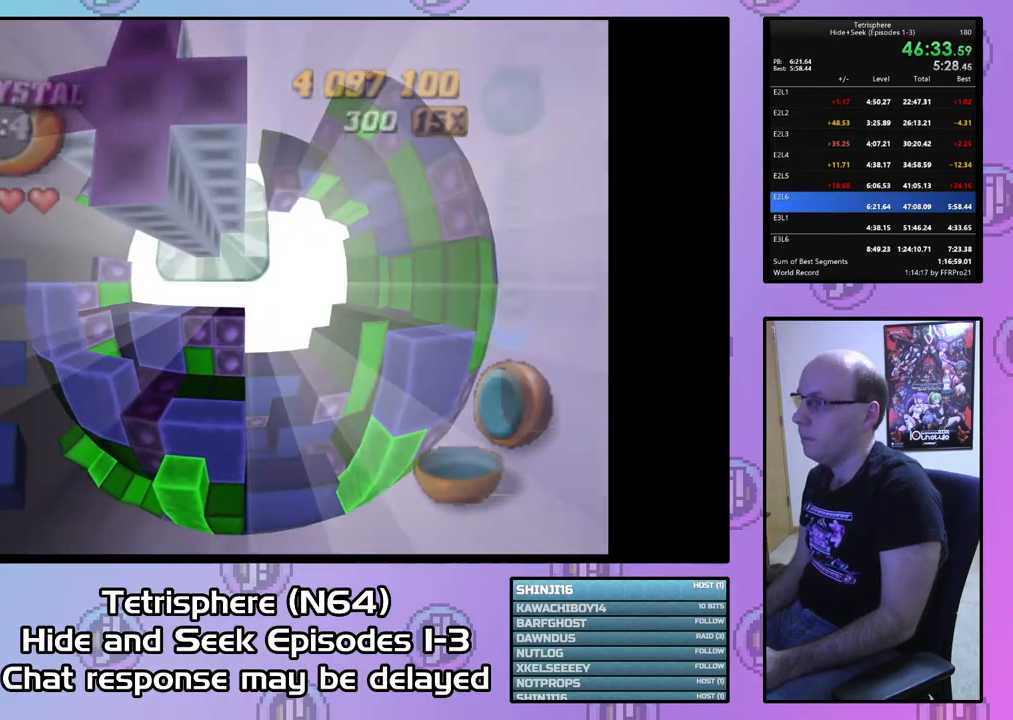
{"buttons": [], "right_stick": "center", "events": [[67, "CIRCLE", "down"], [67, "CROSS", "down"], [167, "CIRCLE", "up"], [167, "CROSS", "up"], [233, "CIRCLE", "down"], [233, "CROSS", "down"], [333, "CIRCLE", "up"], [333, "CROSS", "up"], [400, "CIRCLE", "down"], [400, "CROSS", "down"], [467, "CIRCLE", "up"], [467, "CROSS", "up"]]}
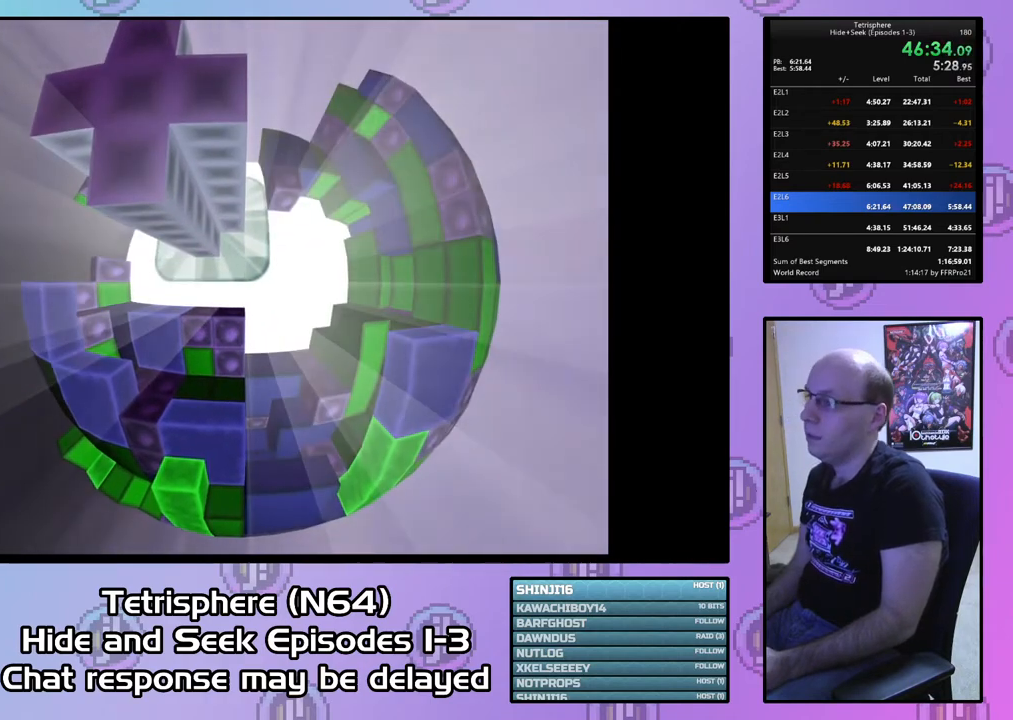
{"buttons": ["CIRCLE"], "right_stick": "center", "events": [[67, "CIRCLE", "down"], [67, "CROSS", "down"], [133, "CIRCLE", "up"], [133, "CROSS", "up"], [200, "CIRCLE", "down"], [200, "CROSS", "down"], [267, "CIRCLE", "up"], [267, "CROSS", "up"], [367, "CIRCLE", "down"], [367, "CROSS", "down"], [433, "CIRCLE", "up"], [433, "CROSS", "up"], [500, "CIRCLE", "down"]]}
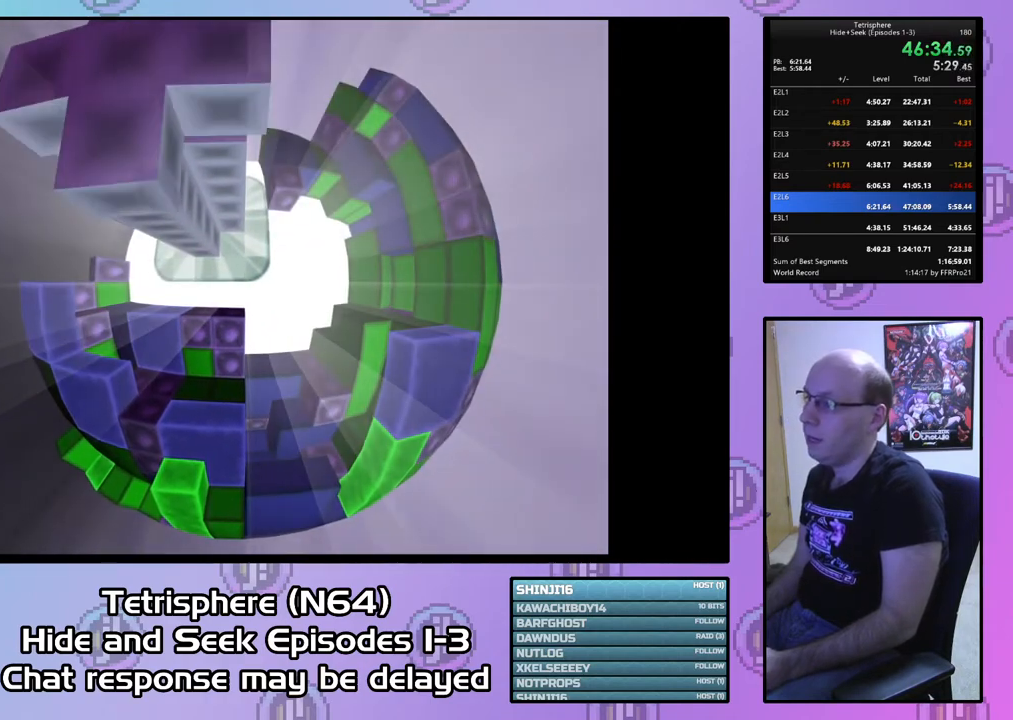
{"buttons": [], "right_stick": "center", "events": [[33, "CROSS", "down"], [67, "CIRCLE", "up"], [67, "CROSS", "up"], [133, "CIRCLE", "down"], [133, "CROSS", "down"], [200, "CIRCLE", "up"], [200, "CROSS", "up"], [267, "CIRCLE", "down"], [300, "CROSS", "down"], [367, "CIRCLE", "up"], [367, "CROSS", "up"], [433, "CIRCLE", "down"], [433, "CROSS", "down"], [500, "CIRCLE", "up"], [500, "CROSS", "up"]]}
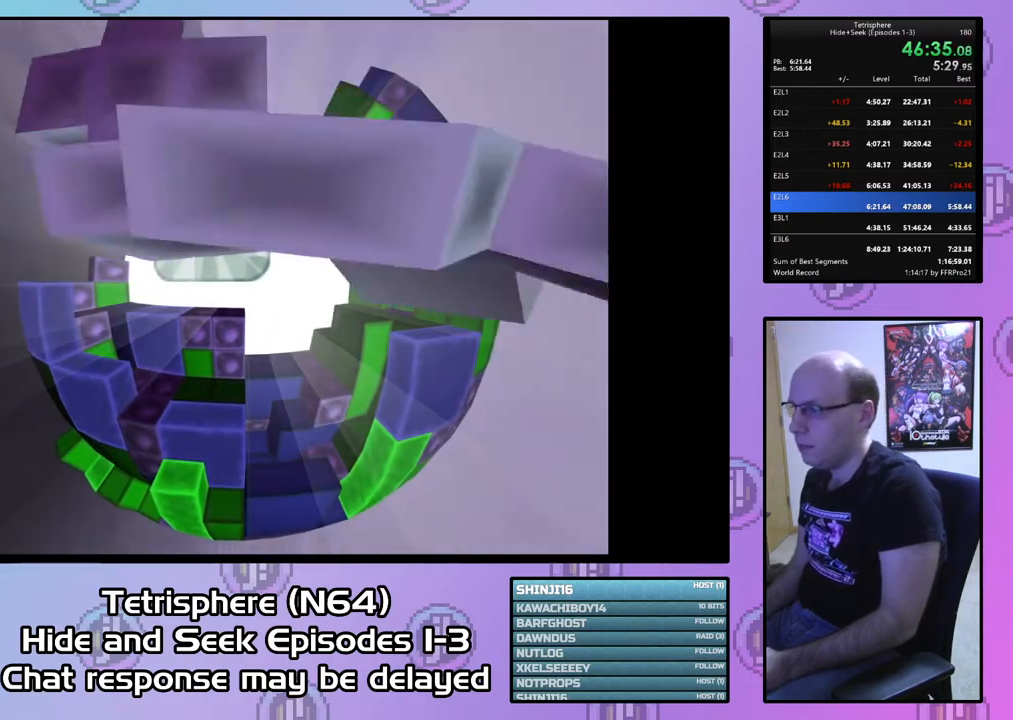
{"buttons": ["CROSS", "CIRCLE"], "right_stick": "center", "events": [[67, "CIRCLE", "down"], [67, "CROSS", "down"], [167, "CIRCLE", "up"], [167, "CROSS", "up"], [233, "CIRCLE", "down"], [233, "CROSS", "down"], [300, "CROSS", "up"], [333, "CROSS", "down"], [433, "CIRCLE", "up"], [433, "CROSS", "up"], [500, "CIRCLE", "down"], [500, "CROSS", "down"]]}
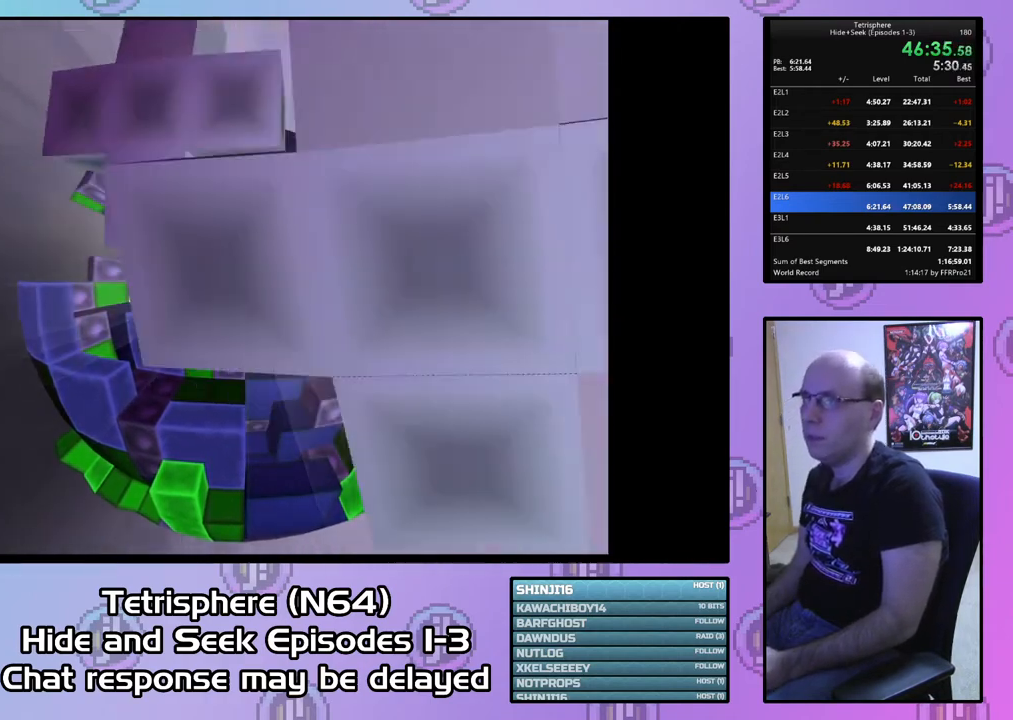
{"buttons": ["CROSS", "CIRCLE"], "right_stick": "center", "events": [[100, "CIRCLE", "up"], [100, "CROSS", "up"], [167, "CIRCLE", "down"], [167, "CROSS", "down"], [267, "CIRCLE", "up"], [267, "CROSS", "up"], [333, "CIRCLE", "down"], [333, "CROSS", "down"], [433, "CIRCLE", "up"], [433, "CROSS", "up"], [500, "CIRCLE", "down"], [500, "CROSS", "down"]]}
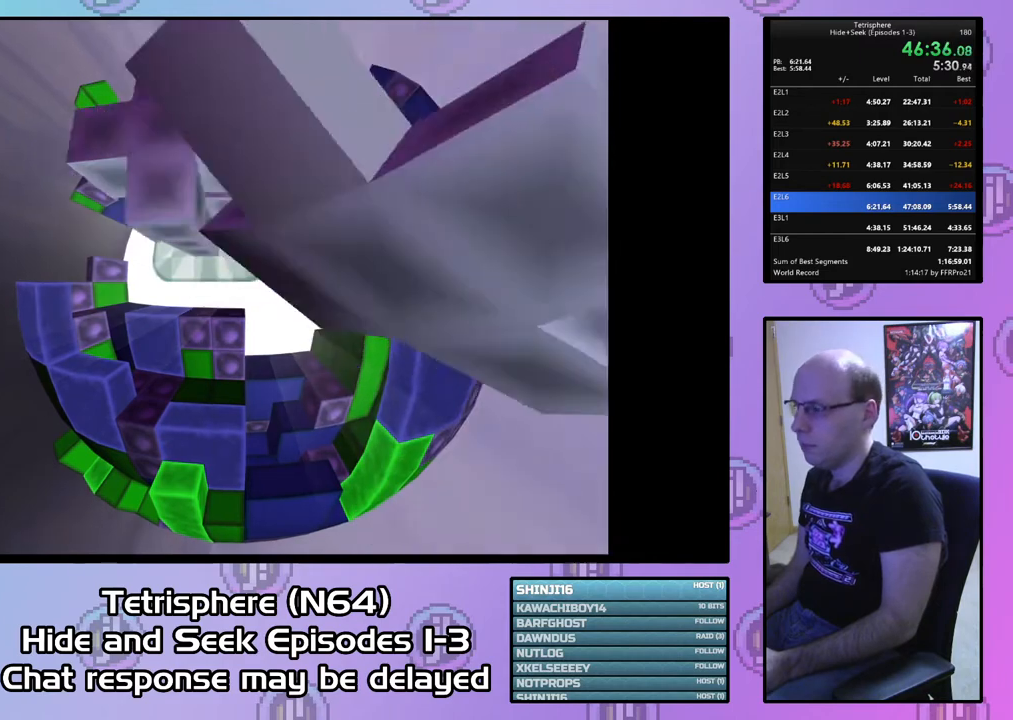
{"buttons": ["CROSS", "CIRCLE"], "right_stick": "center", "events": [[100, "CIRCLE", "up"], [100, "CROSS", "up"], [167, "CIRCLE", "down"], [167, "CROSS", "down"], [233, "CROSS", "up"], [267, "CIRCLE", "up"], [300, "CIRCLE", "down"], [333, "CROSS", "down"], [433, "CIRCLE", "up"], [433, "CROSS", "up"], [467, "CIRCLE", "down"], [467, "CROSS", "down"]]}
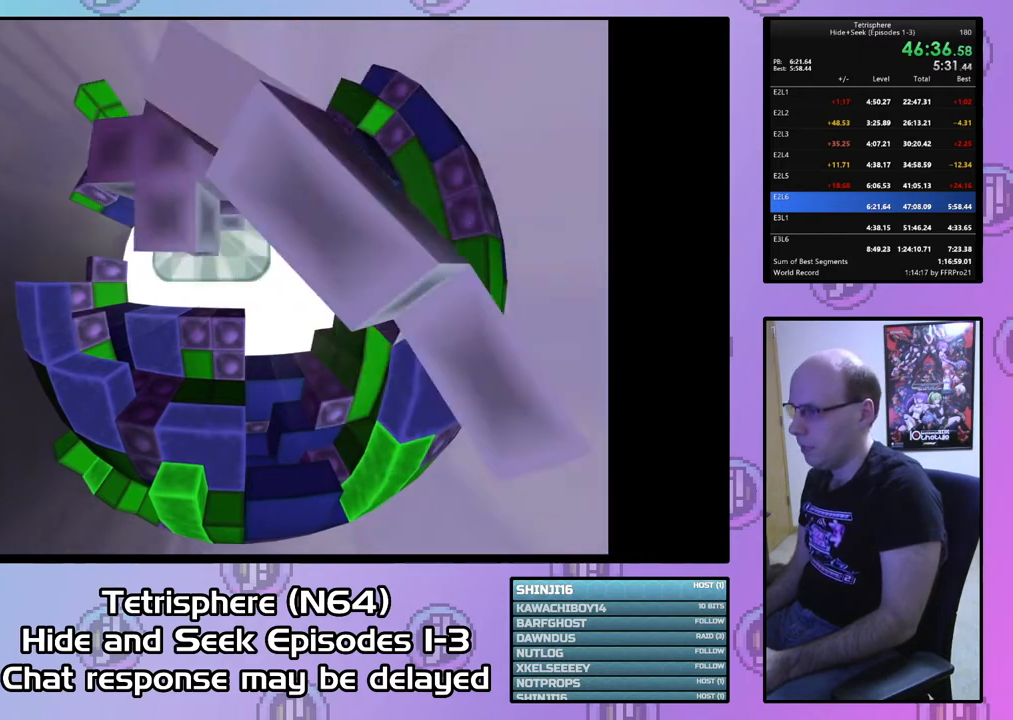
{"buttons": ["CROSS", "CIRCLE"], "right_stick": "center", "events": [[67, "CROSS", "up"], [100, "CIRCLE", "up"], [133, "CIRCLE", "down"], [133, "CROSS", "down"], [233, "CIRCLE", "up"], [233, "CROSS", "up"], [300, "CIRCLE", "down"], [300, "CROSS", "down"], [400, "CIRCLE", "up"], [400, "CROSS", "up"], [467, "CIRCLE", "down"], [467, "CROSS", "down"]]}
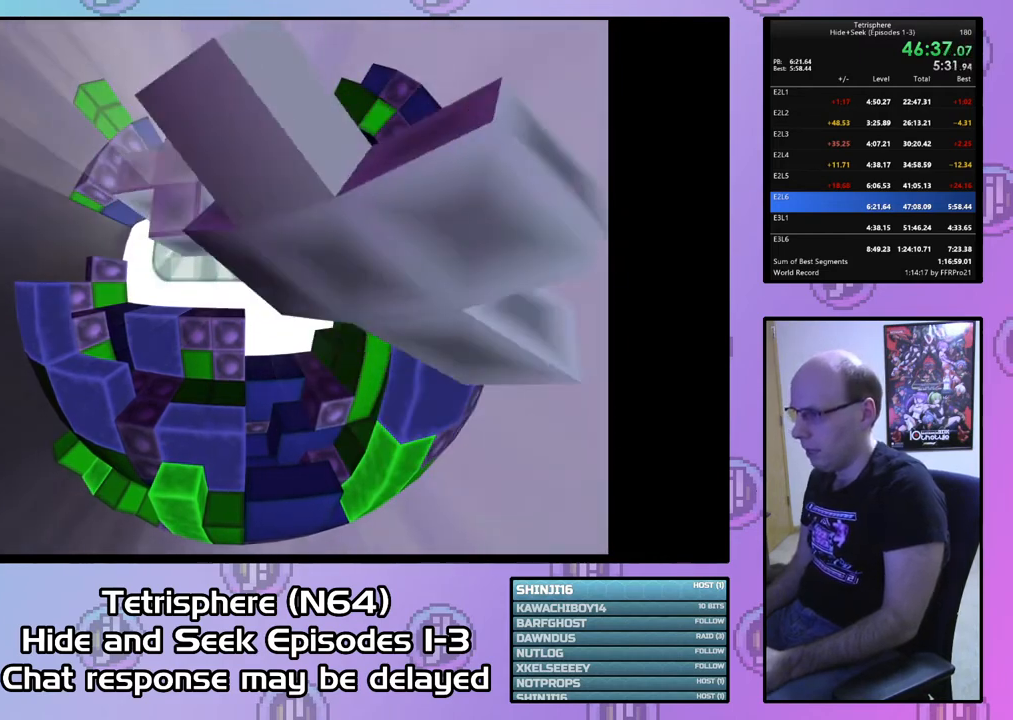
{"buttons": ["CROSS", "CIRCLE"], "right_stick": "center", "events": [[67, "CIRCLE", "up"], [67, "CROSS", "up"], [133, "CIRCLE", "down"], [133, "CROSS", "down"], [200, "CROSS", "up"], [233, "CIRCLE", "up"], [300, "CIRCLE", "down"], [300, "CROSS", "down"], [367, "CROSS", "up"], [400, "CIRCLE", "up"], [467, "CIRCLE", "down"], [467, "CROSS", "down"]]}
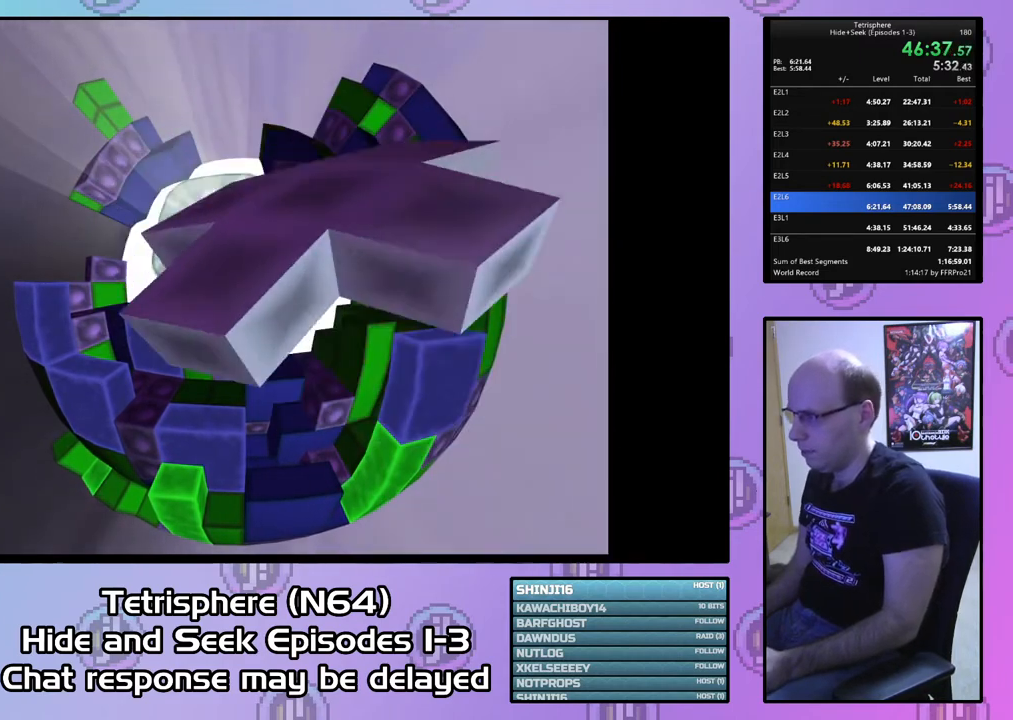
{"buttons": ["CROSS", "CIRCLE"], "right_stick": "center", "events": [[33, "CROSS", "up"], [67, "CIRCLE", "up"], [133, "CIRCLE", "down"], [133, "CROSS", "down"], [233, "CIRCLE", "up"], [233, "CROSS", "up"], [300, "CIRCLE", "down"], [300, "CROSS", "down"], [400, "CIRCLE", "up"], [400, "CROSS", "up"], [467, "CIRCLE", "down"], [467, "CROSS", "down"]]}
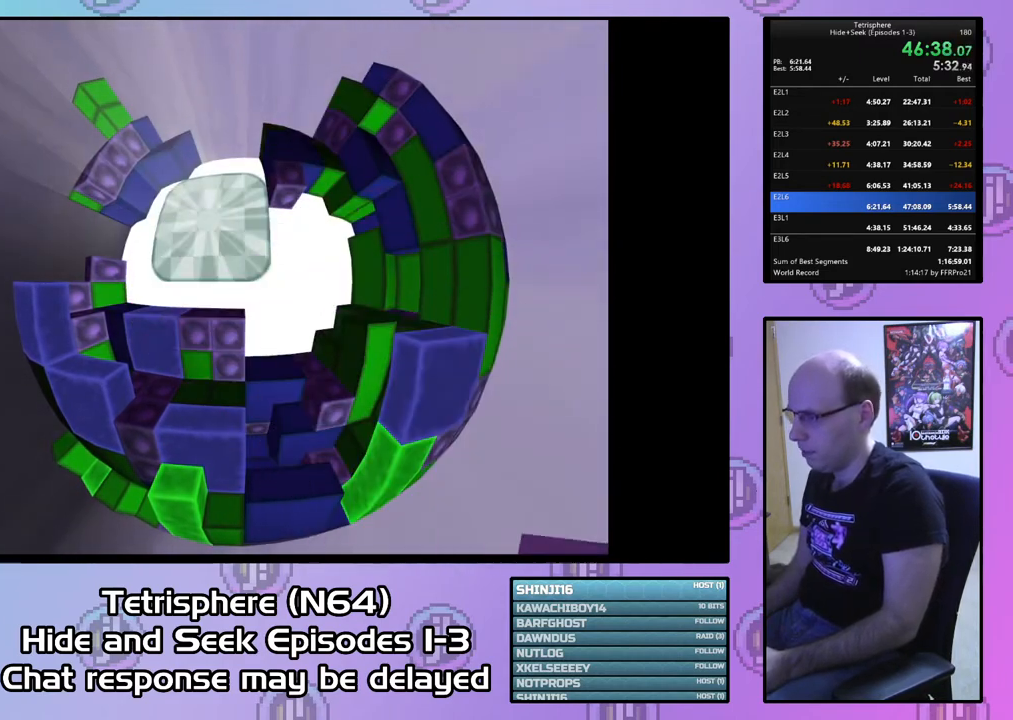
{"buttons": ["CROSS", "CIRCLE"], "right_stick": "center", "events": [[33, "CIRCLE", "up"], [67, "CROSS", "up"], [133, "CIRCLE", "down"], [133, "CROSS", "down"], [233, "CIRCLE", "up"], [233, "CROSS", "up"], [300, "CIRCLE", "down"], [300, "CROSS", "down"], [400, "CROSS", "up"], [433, "CIRCLE", "up"], [467, "CIRCLE", "down"], [467, "CROSS", "down"]]}
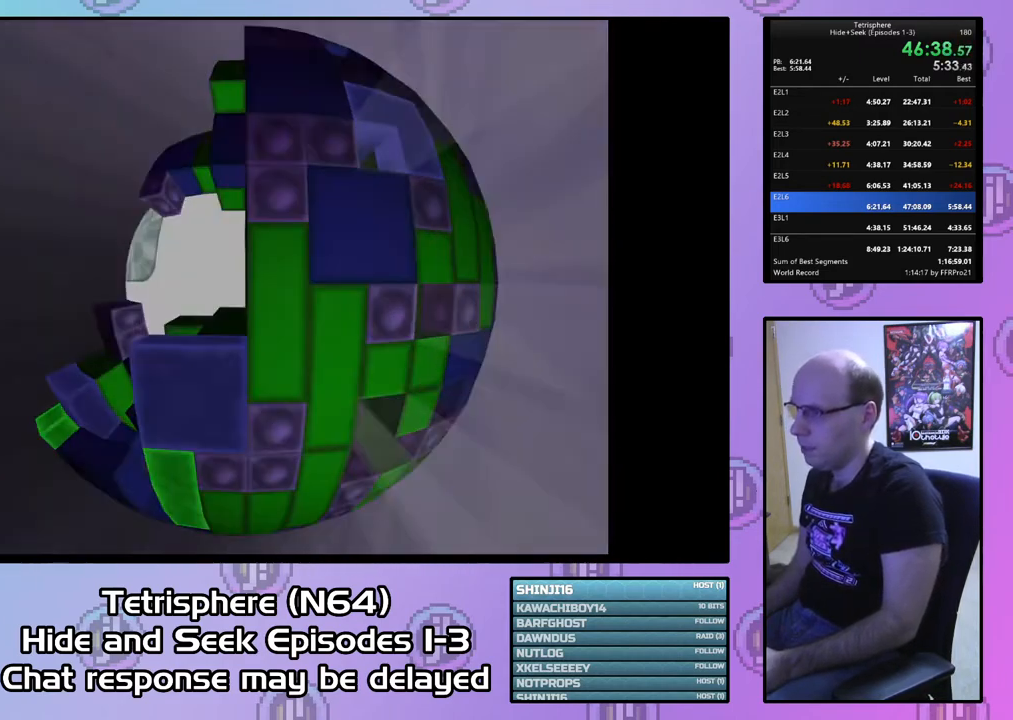
{"buttons": [], "right_stick": "center", "events": [[67, "CIRCLE", "up"], [67, "CROSS", "up"], [133, "CIRCLE", "down"], [133, "CROSS", "down"], [233, "CIRCLE", "up"], [233, "CROSS", "up"], [300, "CIRCLE", "down"], [300, "CROSS", "down"], [367, "CIRCLE", "up"], [367, "CROSS", "up"], [433, "CIRCLE", "down"], [433, "CROSS", "down"], [500, "CIRCLE", "up"], [500, "CROSS", "up"]]}
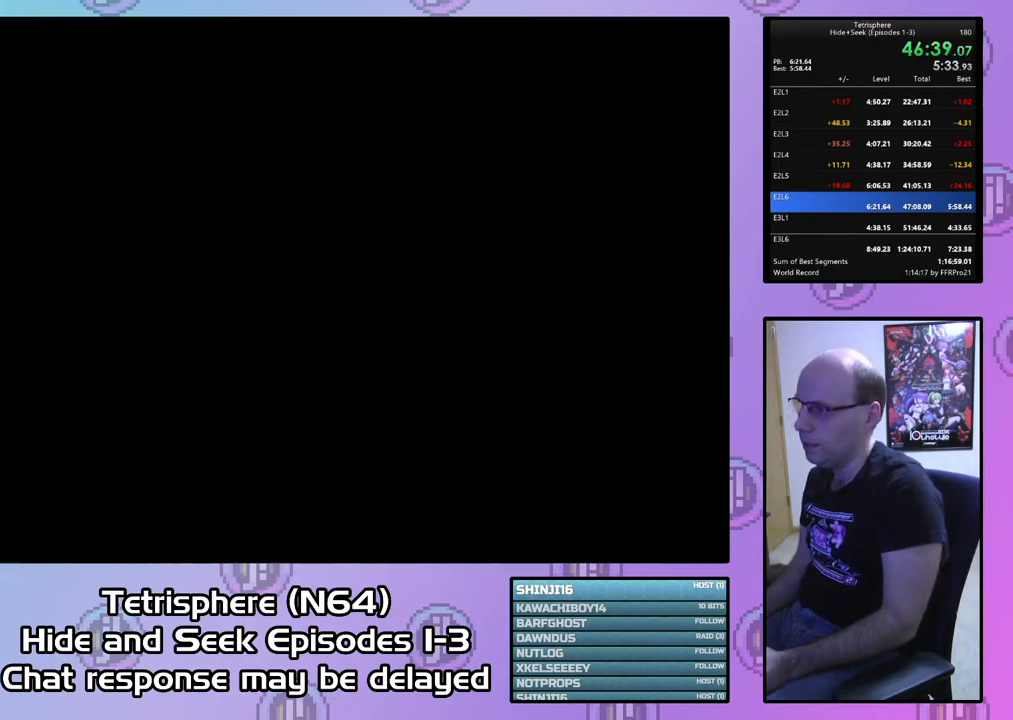
{"buttons": [], "right_stick": "center", "events": []}
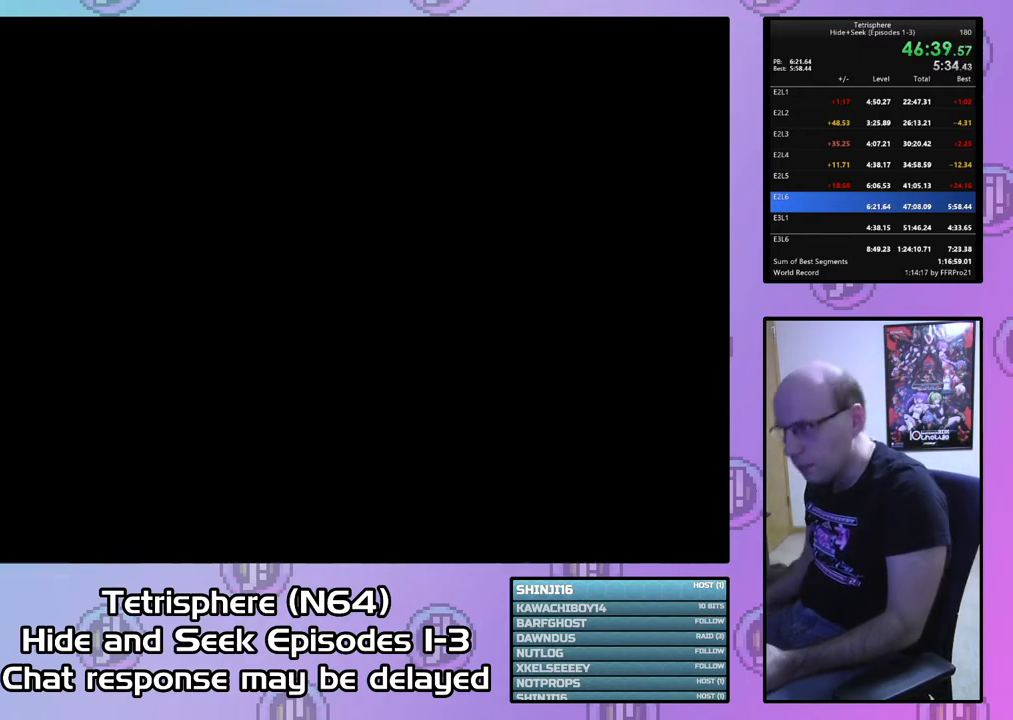
{"buttons": [], "right_stick": "center", "events": []}
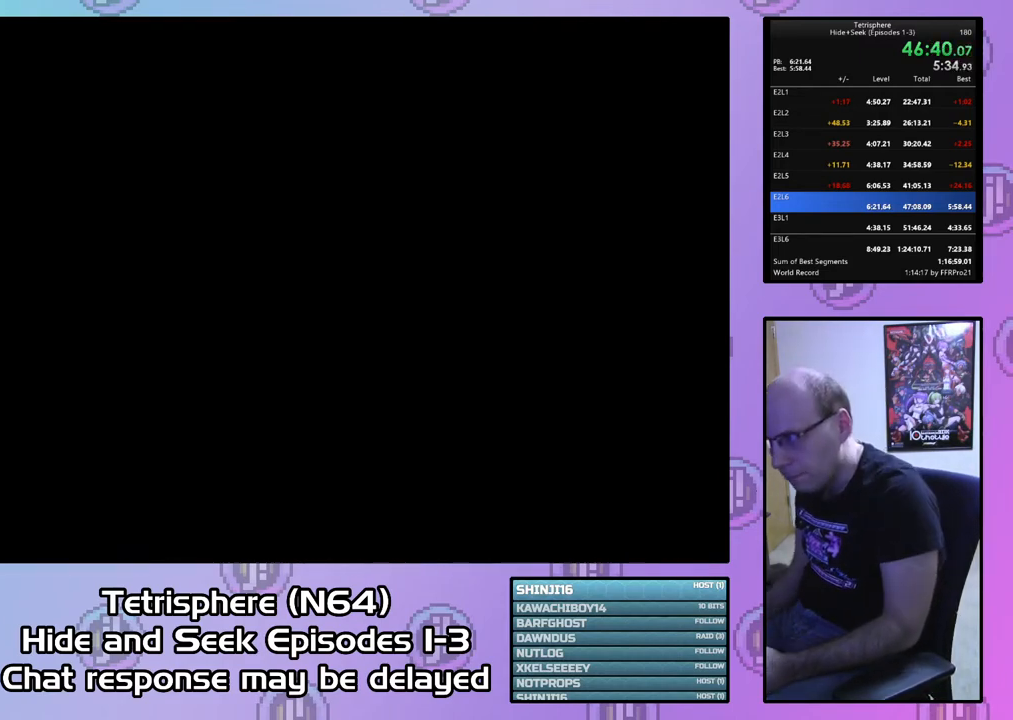
{"buttons": [], "right_stick": "center", "events": [[233, "CIRCLE", "down"], [233, "CROSS", "down"], [333, "CIRCLE", "up"], [333, "CROSS", "up"], [433, "CIRCLE", "down"], [433, "CROSS", "down"], [500, "CIRCLE", "up"], [500, "CROSS", "up"]]}
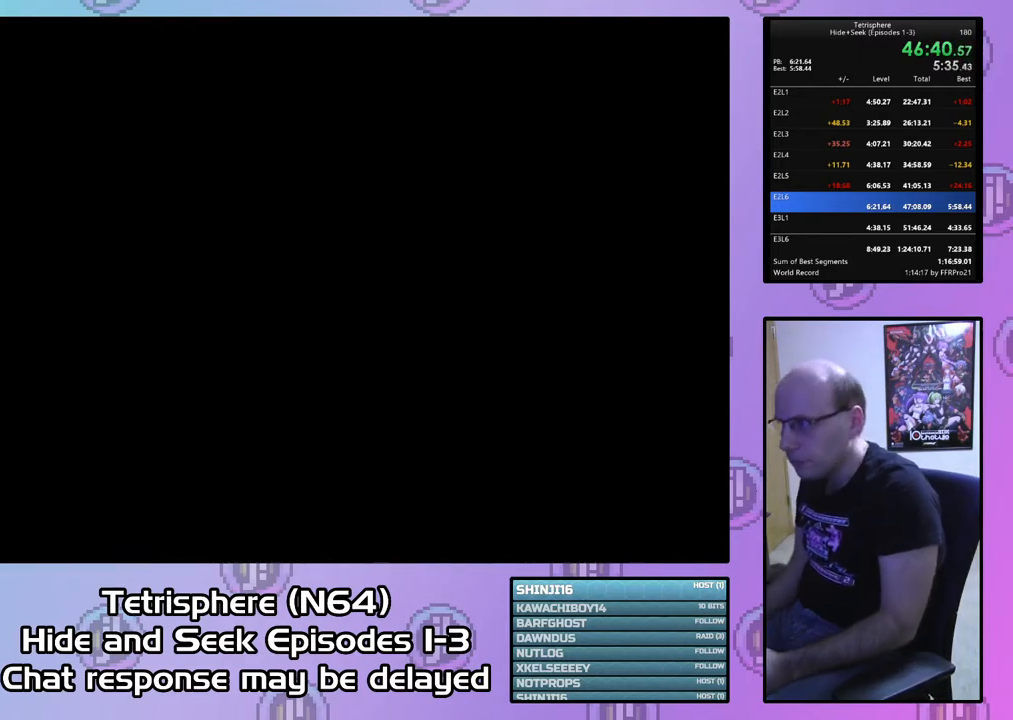
{"buttons": [], "right_stick": "center", "events": [[67, "CIRCLE", "down"], [67, "CROSS", "down"], [133, "CIRCLE", "up"], [133, "CROSS", "up"], [200, "CIRCLE", "down"], [233, "CROSS", "down"], [333, "CIRCLE", "up"], [333, "CROSS", "up"], [400, "CIRCLE", "down"], [400, "CROSS", "down"], [467, "CIRCLE", "up"], [467, "CROSS", "up"]]}